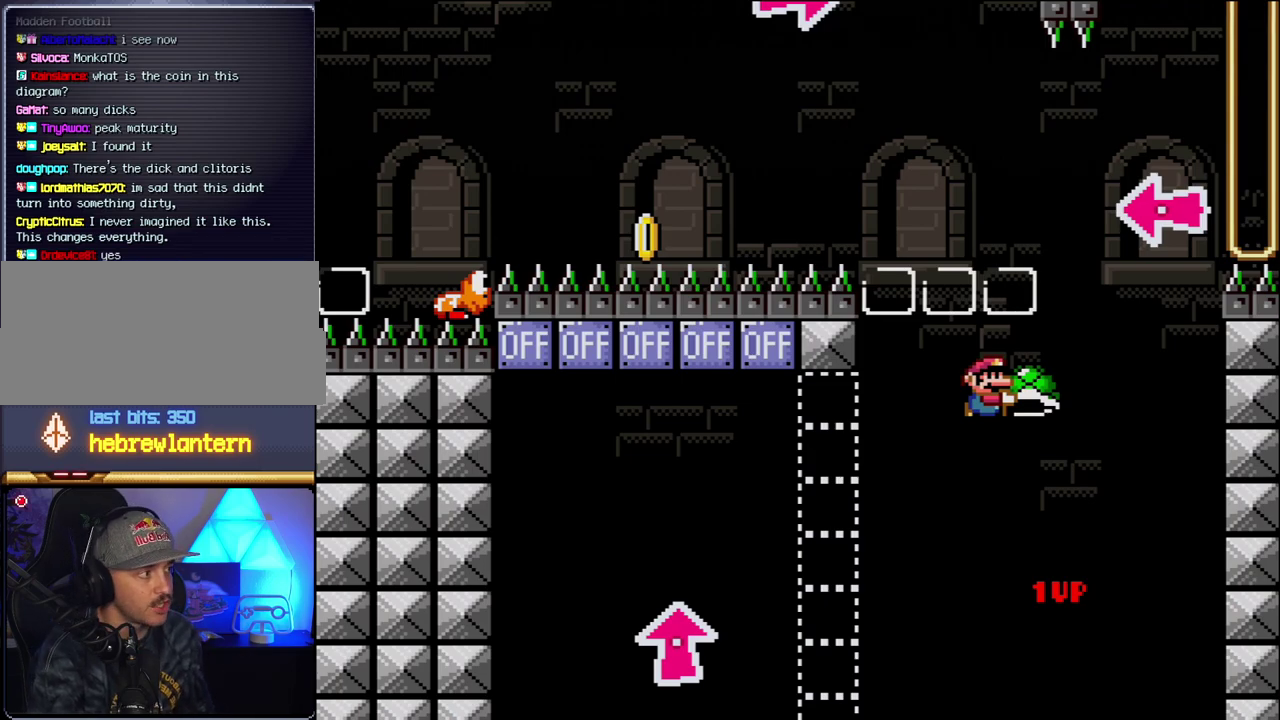
Gameplay with a controller (Nintendo layout); each line is a JSON object with the inputs held at the frame after it. "events" lists button and stick changes between this image and that frame as [ms after this image, input, new state], when the widget could be followed in between. Not read: L3 R3.
{"buttons": ["B"], "events": [[450, "B", "down"]]}
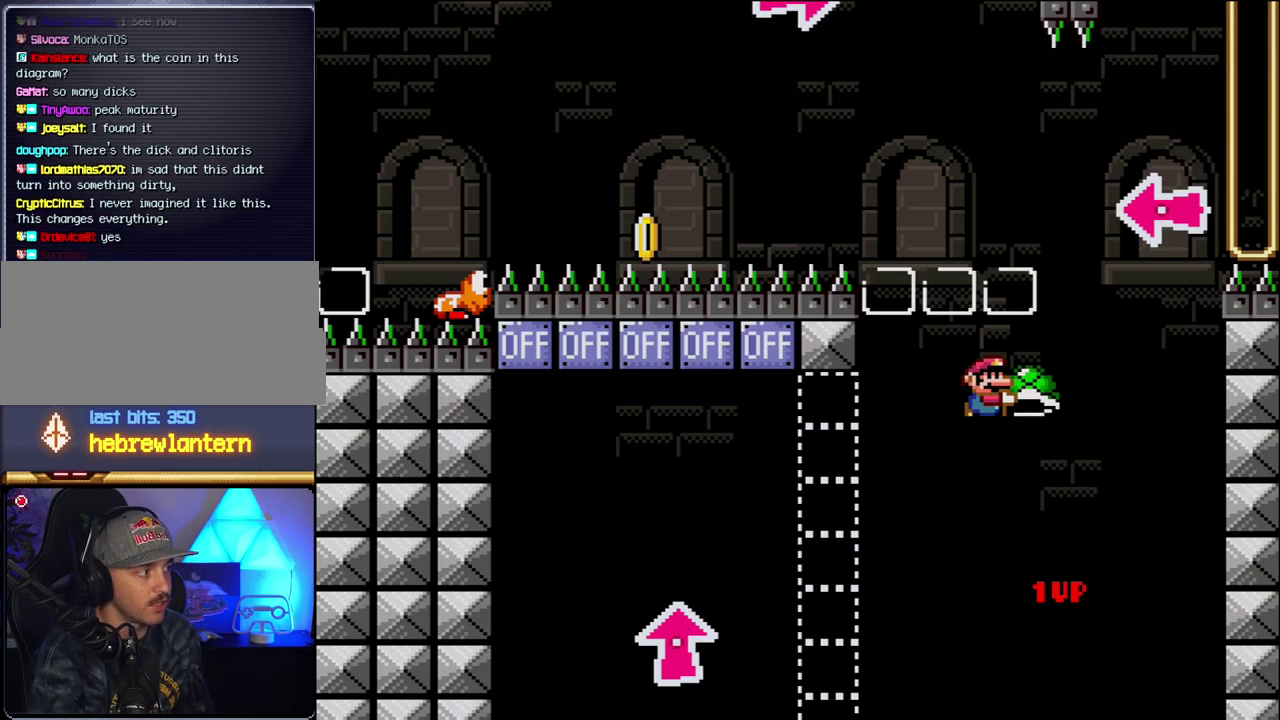
{"buttons": ["B", "START"], "events": [[500, "START", "down"]]}
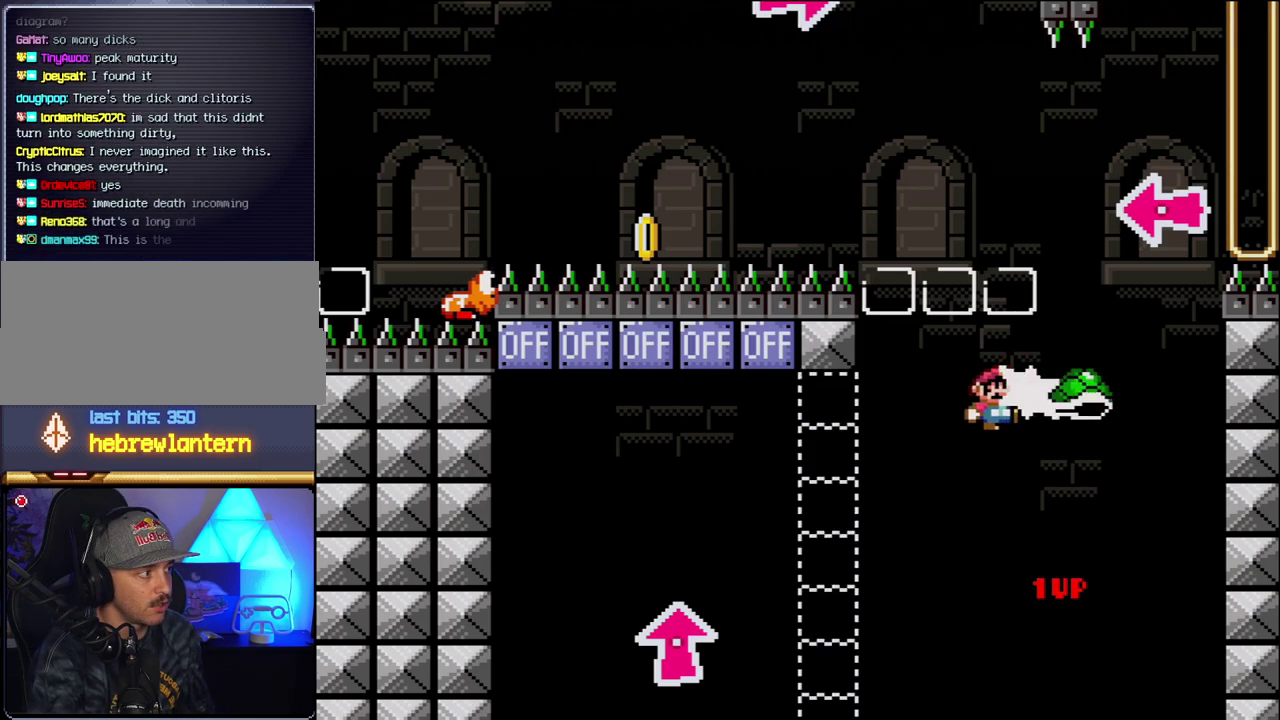
{"buttons": ["B", "DPAD_LEFT"], "events": [[150, "START", "up"], [150, "Y", "down"], [500, "DPAD_LEFT", "down"], [500, "Y", "up"]]}
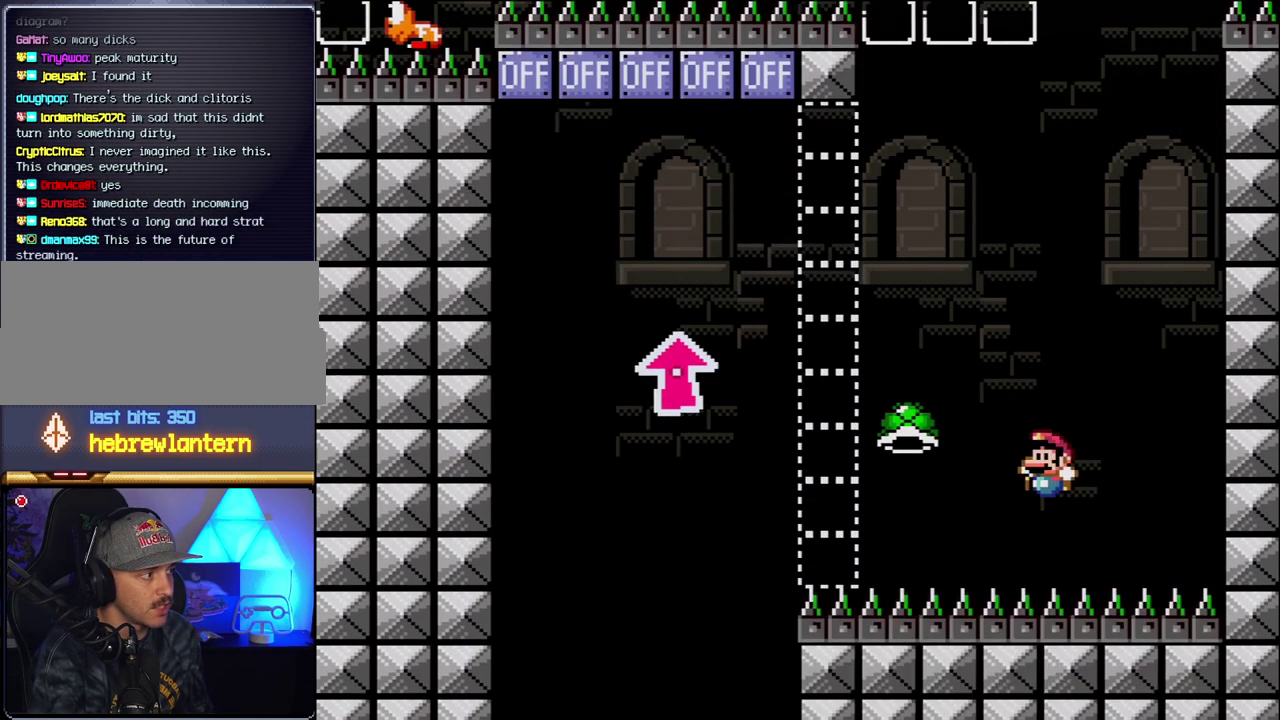
{"buttons": ["B"], "events": [[67, "B", "up"], [133, "B", "down"], [183, "DPAD_LEFT", "up"], [317, "B", "up"], [383, "B", "down"]]}
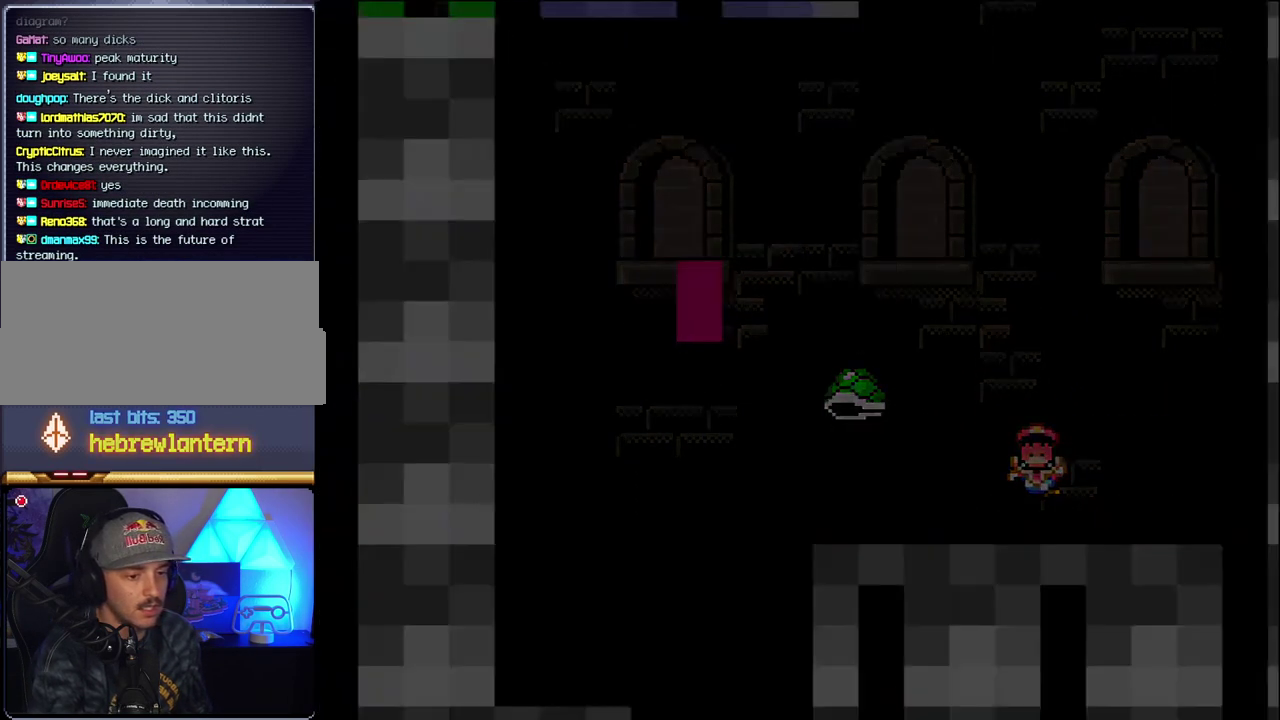
{"buttons": ["B"], "events": [[33, "B", "up"], [133, "B", "down"]]}
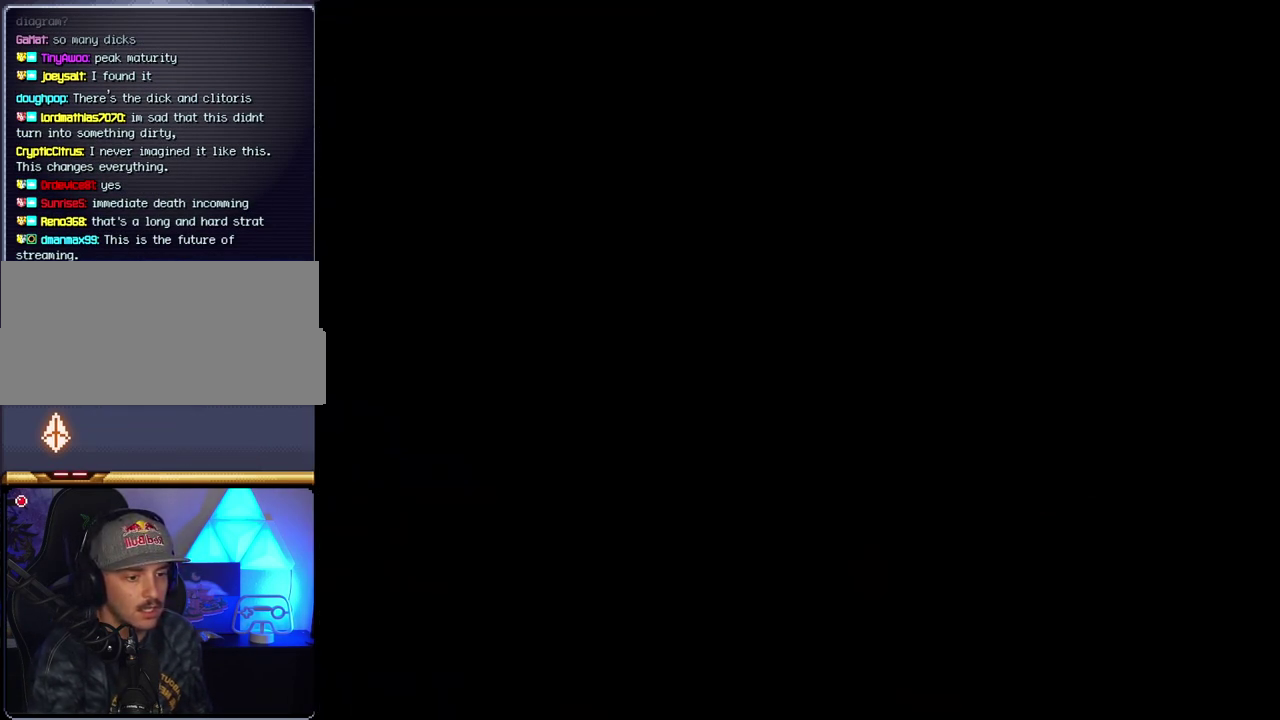
{"buttons": ["B"], "events": []}
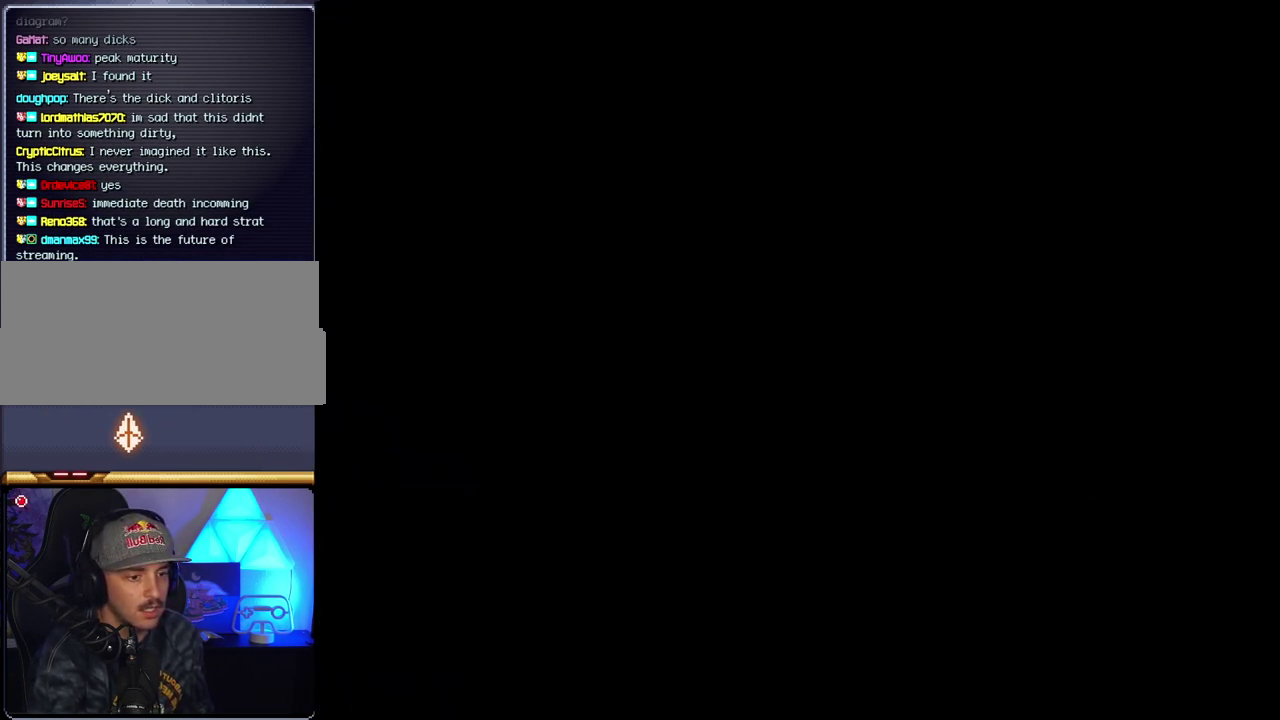
{"buttons": ["B"], "events": []}
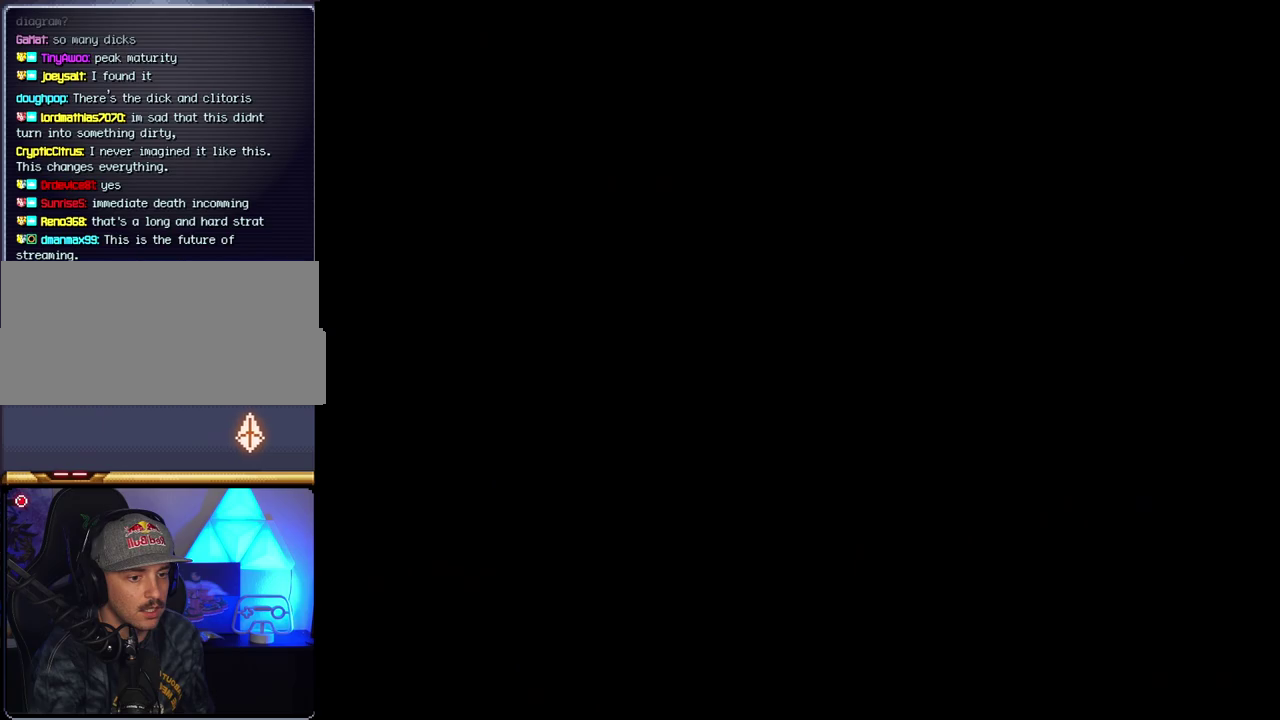
{"buttons": ["B", "DPAD_RIGHT"], "events": [[367, "DPAD_RIGHT", "down"]]}
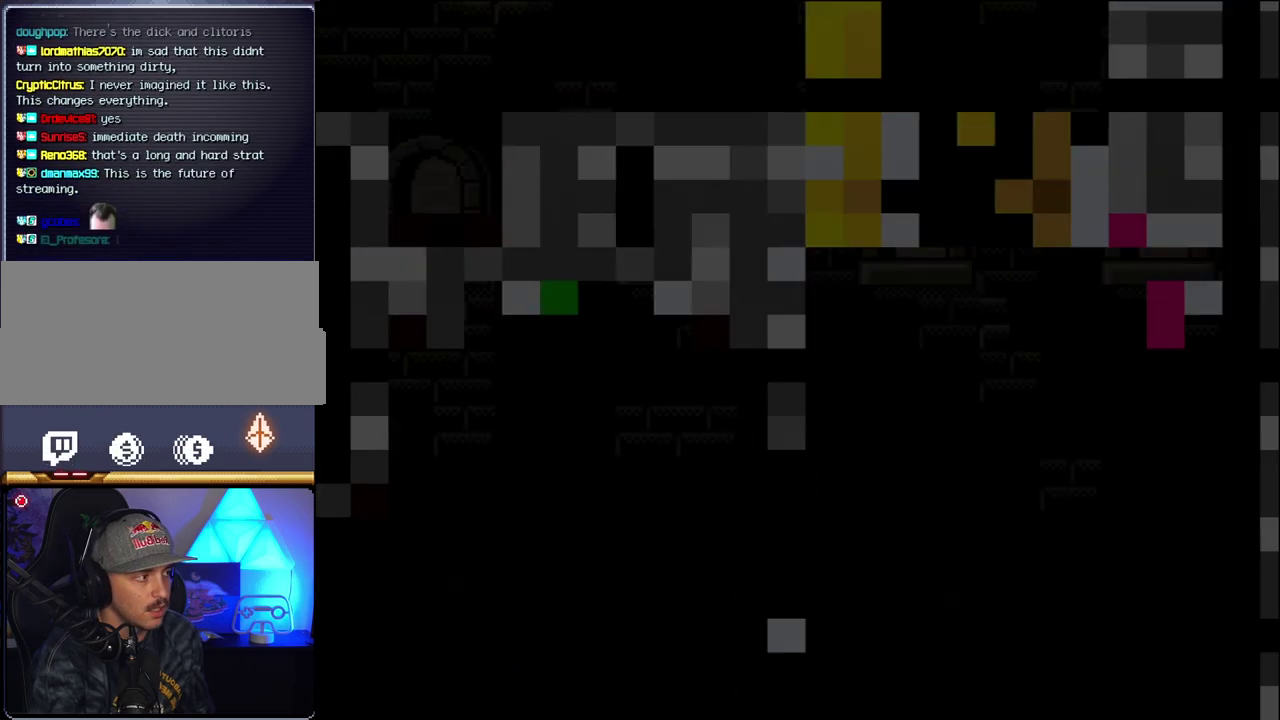
{"buttons": ["B", "Y", "DPAD_RIGHT"], "events": [[400, "Y", "down"]]}
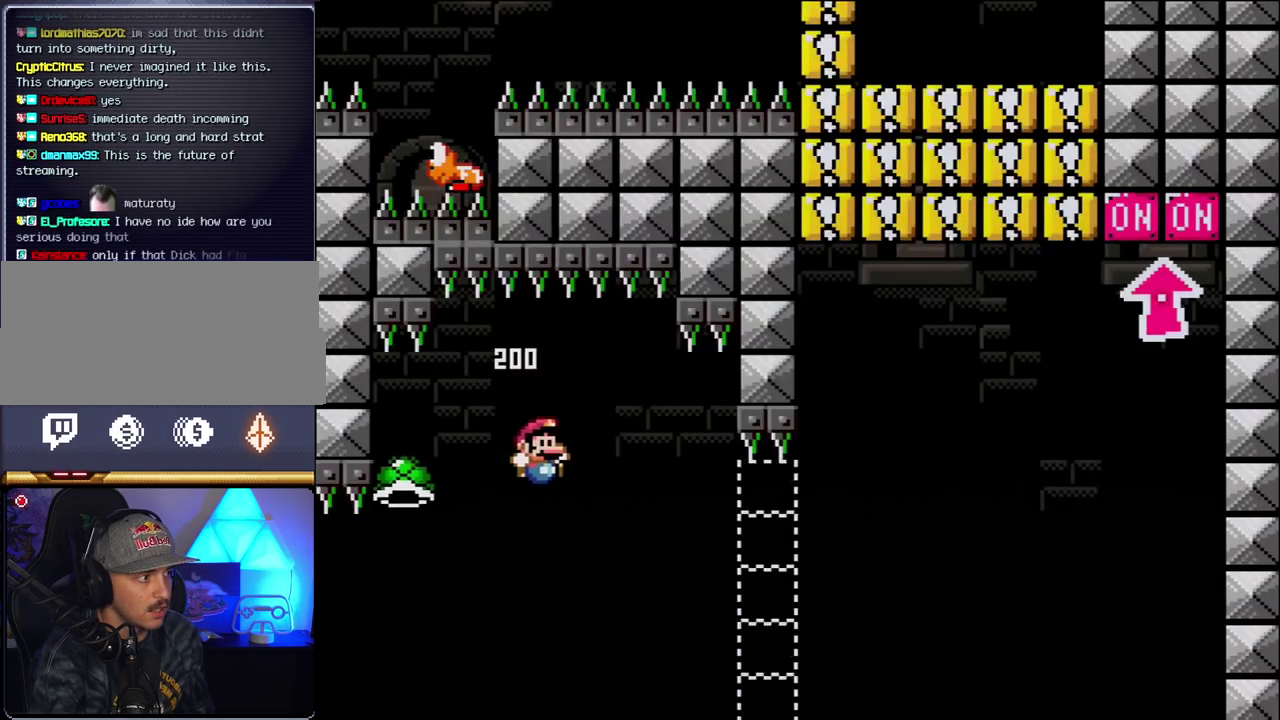
{"buttons": ["B", "Y"], "events": [[350, "DPAD_RIGHT", "up"]]}
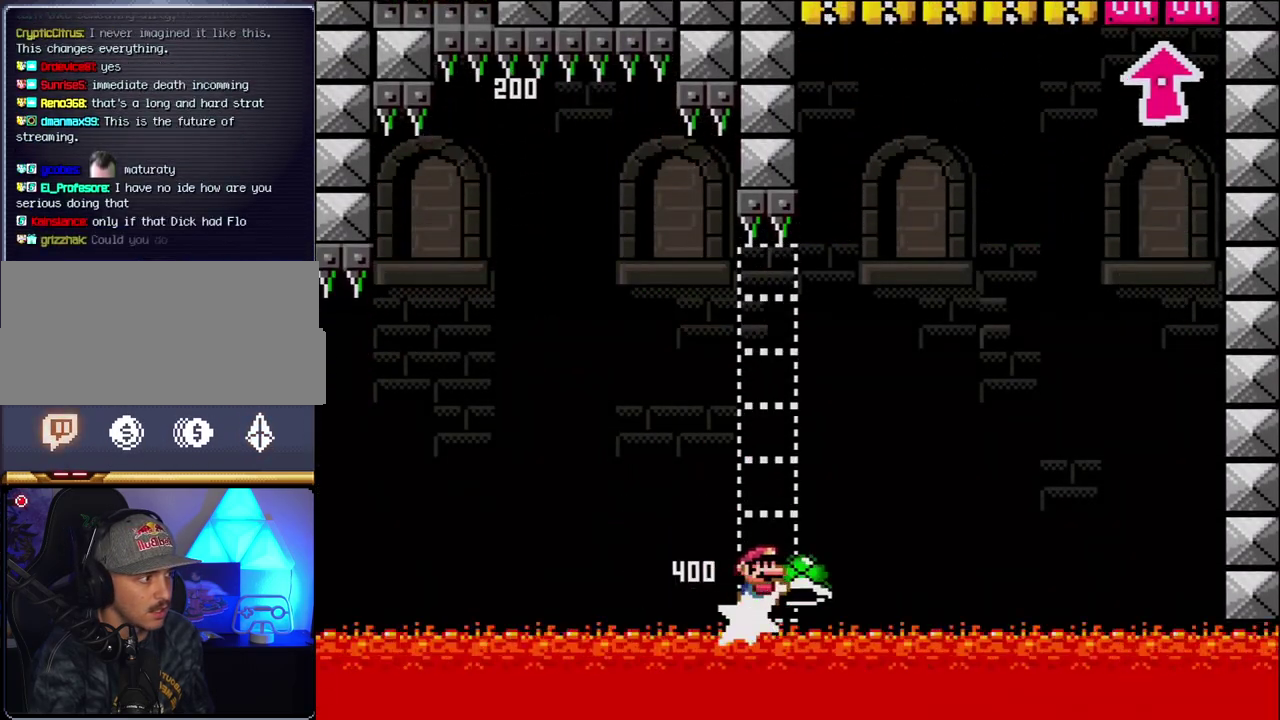
{"buttons": ["B", "DPAD_RIGHT"], "events": [[33, "DPAD_RIGHT", "down"], [500, "Y", "up"]]}
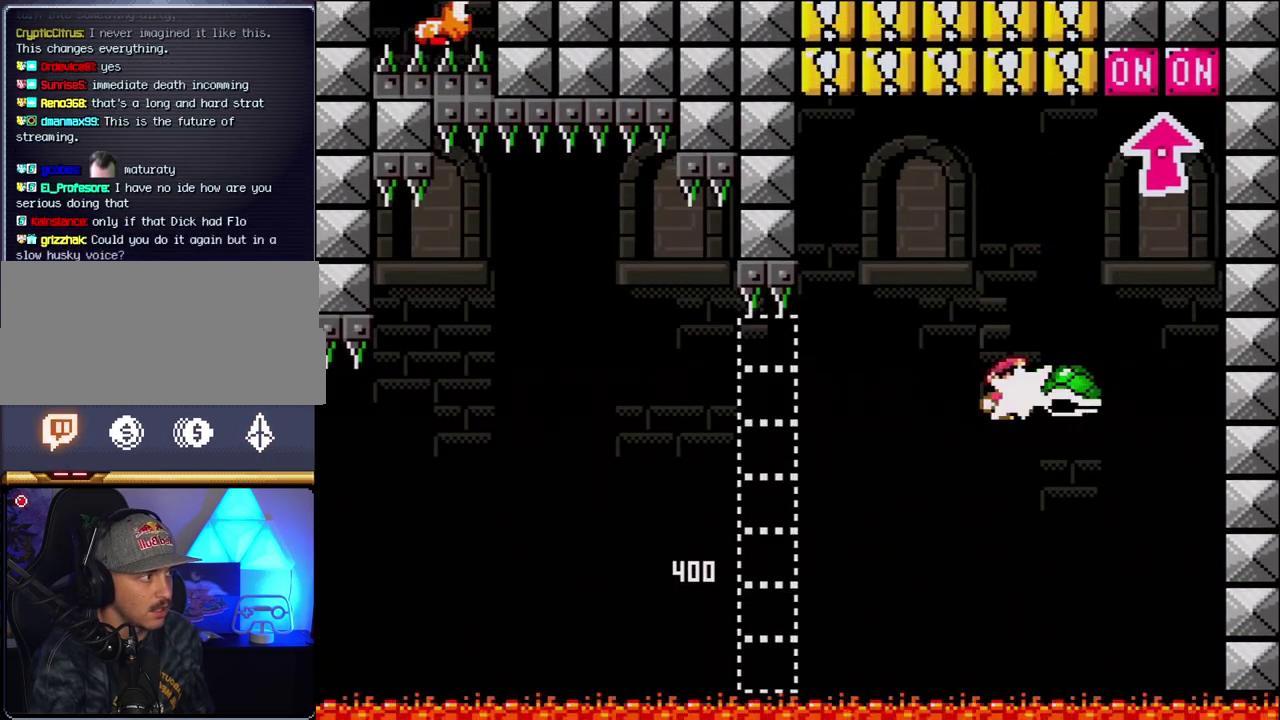
{"buttons": ["B", "DPAD_UP"], "events": [[117, "Y", "down"], [150, "DPAD_RIGHT", "up"], [183, "DPAD_LEFT", "down"], [283, "DPAD_UP", "down"], [317, "DPAD_LEFT", "up"], [350, "DPAD_RIGHT", "down"], [467, "DPAD_RIGHT", "up"], [467, "Y", "up"]]}
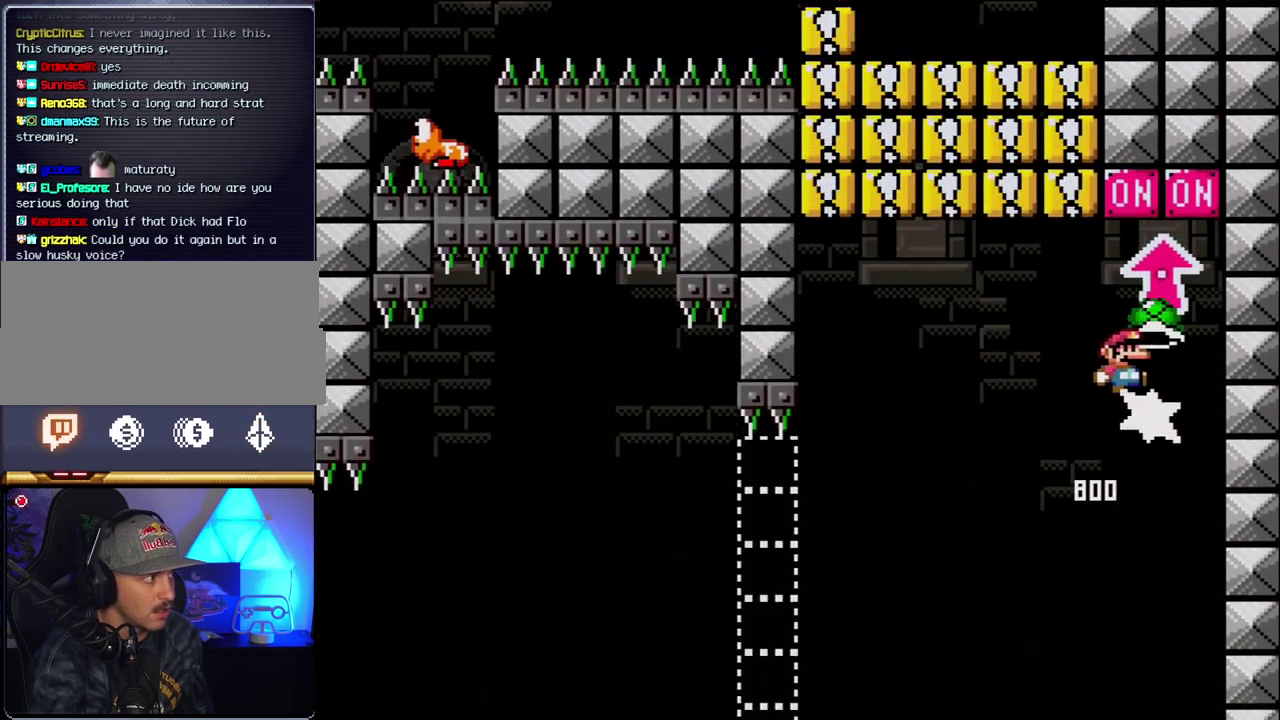
{"buttons": ["B", "DPAD_LEFT"], "events": [[67, "DPAD_LEFT", "down"], [100, "DPAD_UP", "up"], [150, "B", "up"], [350, "B", "down"], [367, "Y", "down"], [500, "Y", "up"]]}
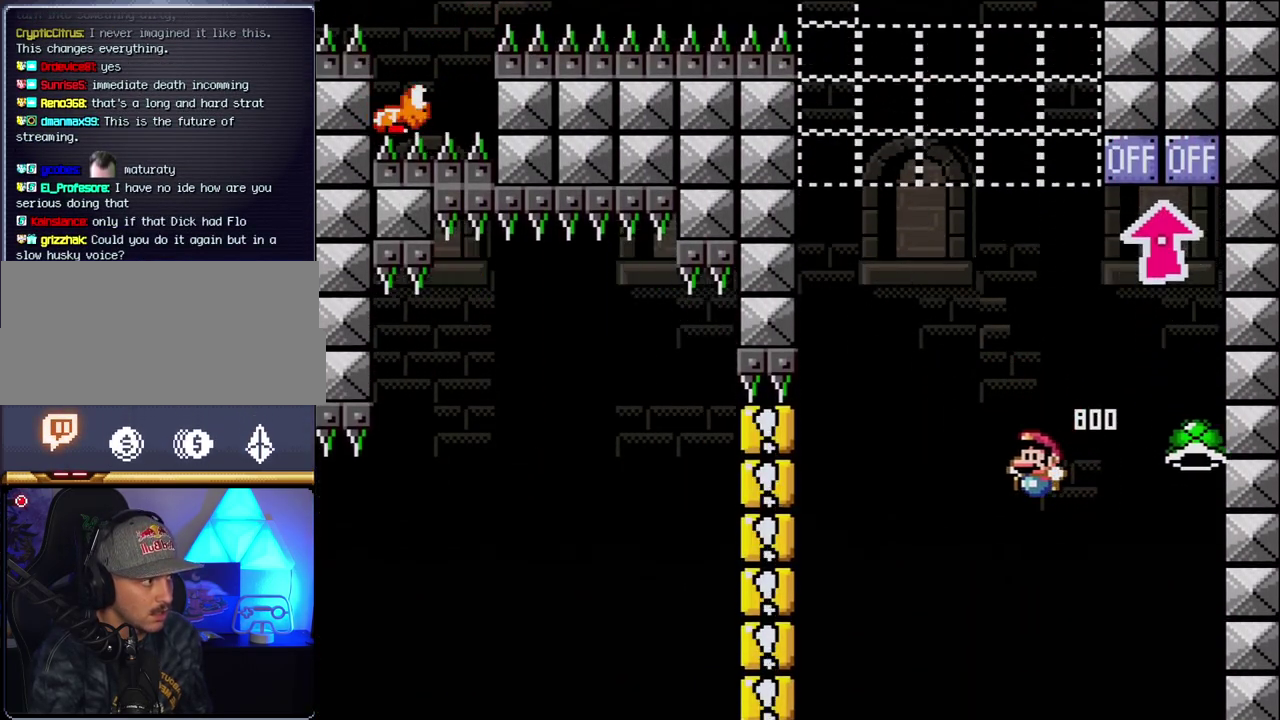
{"buttons": ["DPAD_RIGHT"], "events": [[100, "DPAD_LEFT", "up"], [117, "DPAD_RIGHT", "down"], [167, "B", "up"], [250, "DPAD_RIGHT", "up"], [250, "Y", "down"], [283, "B", "down"], [400, "DPAD_RIGHT", "down"], [400, "Y", "up"], [433, "B", "up"]]}
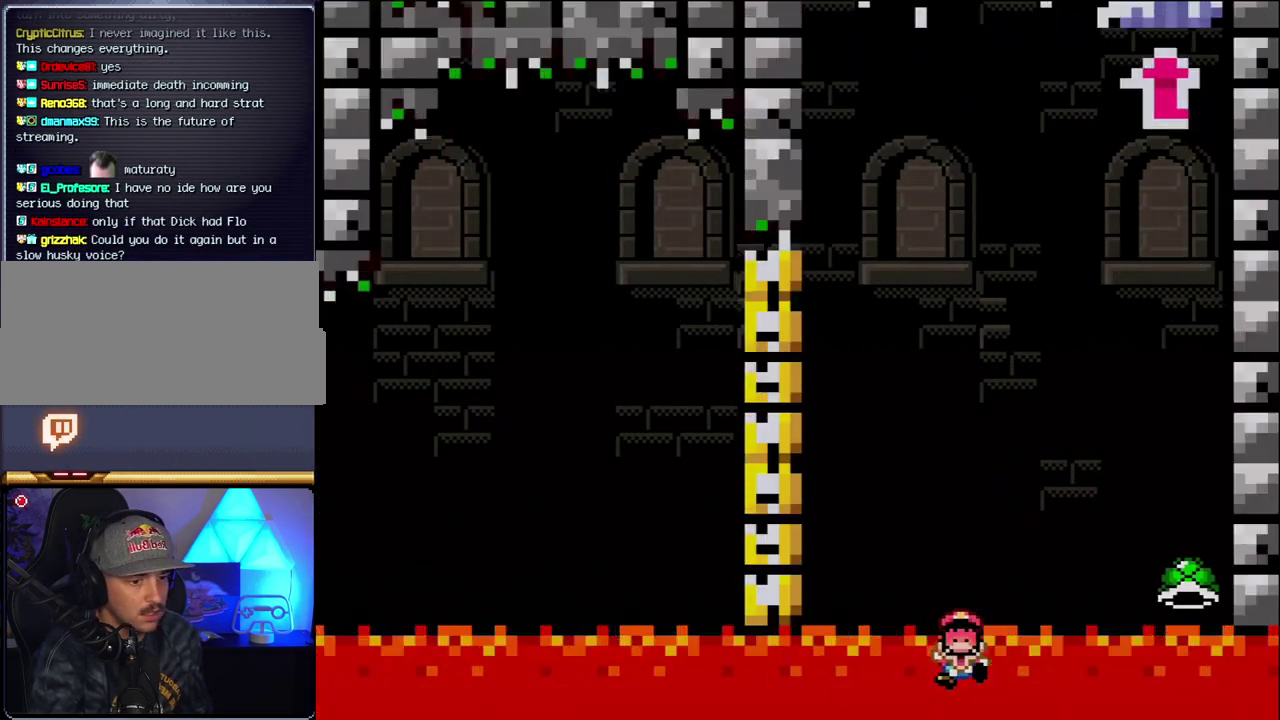
{"buttons": ["B"], "events": [[33, "B", "down"], [67, "DPAD_RIGHT", "up"], [183, "DPAD_RIGHT", "down"], [367, "DPAD_RIGHT", "up"]]}
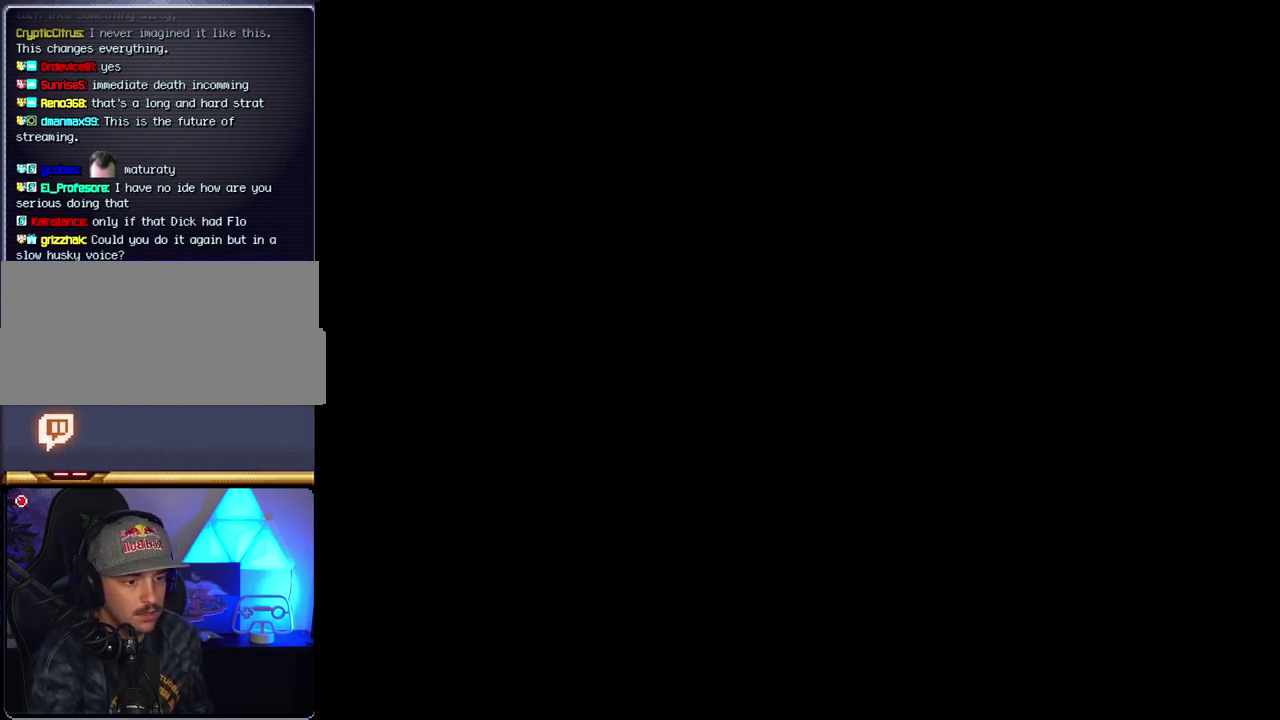
{"buttons": ["B", "DPAD_RIGHT"], "events": [[183, "DPAD_RIGHT", "down"]]}
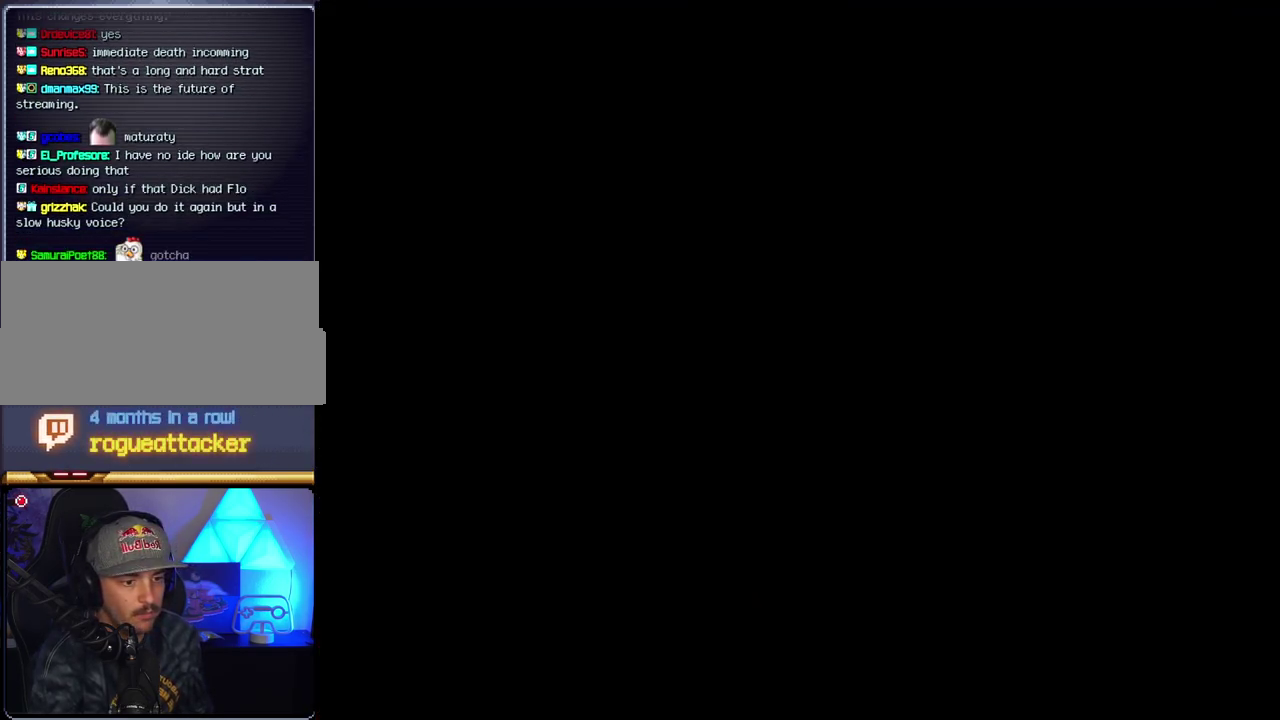
{"buttons": ["B", "DPAD_RIGHT"], "events": []}
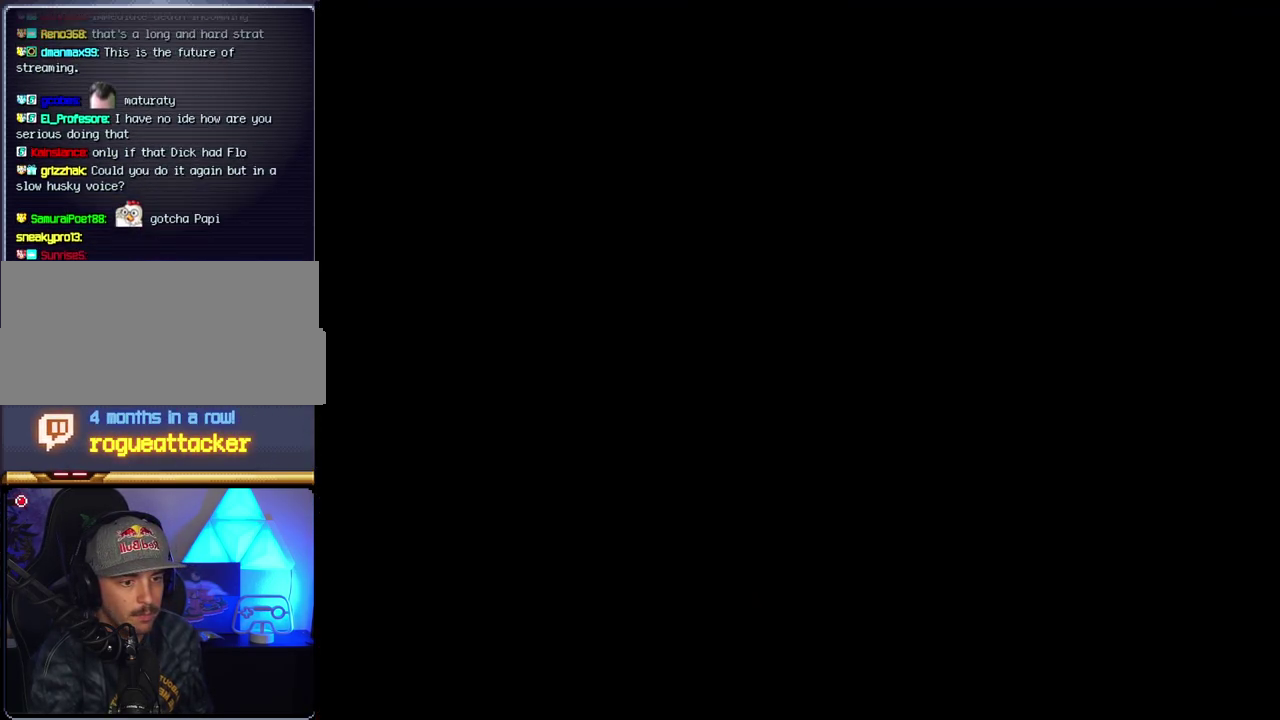
{"buttons": ["B", "DPAD_RIGHT"], "events": []}
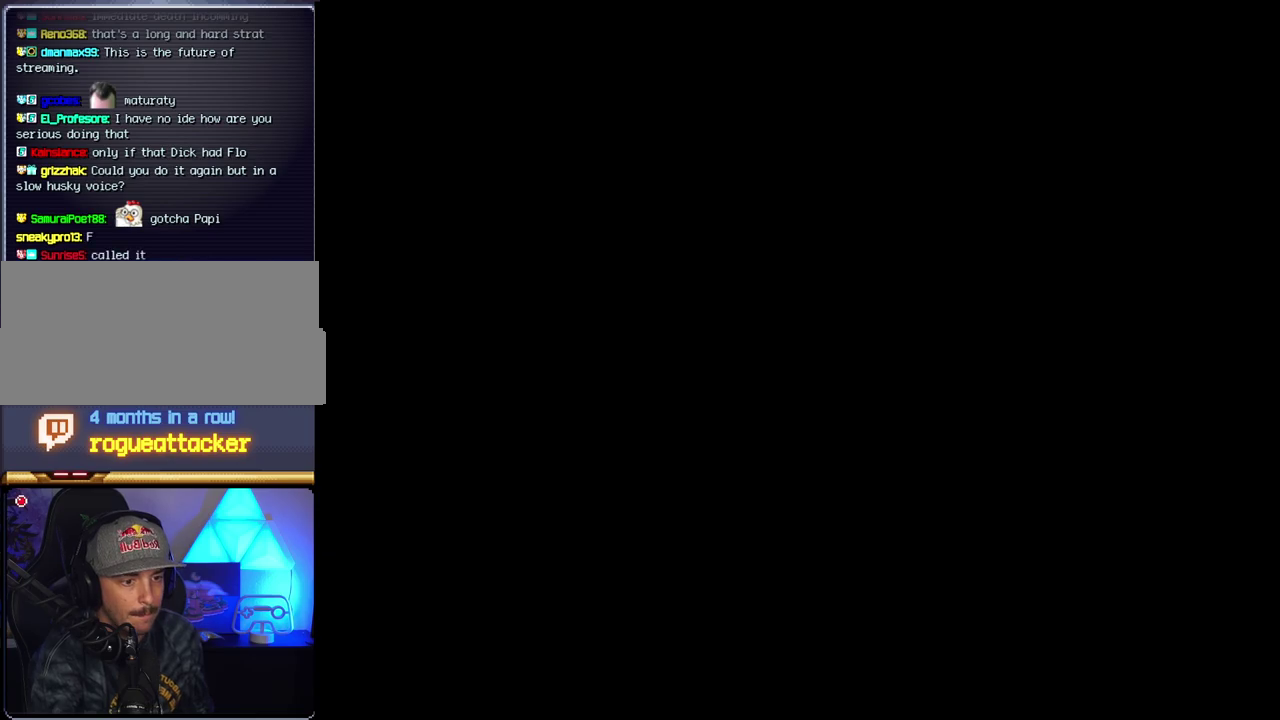
{"buttons": ["B", "DPAD_RIGHT"], "events": []}
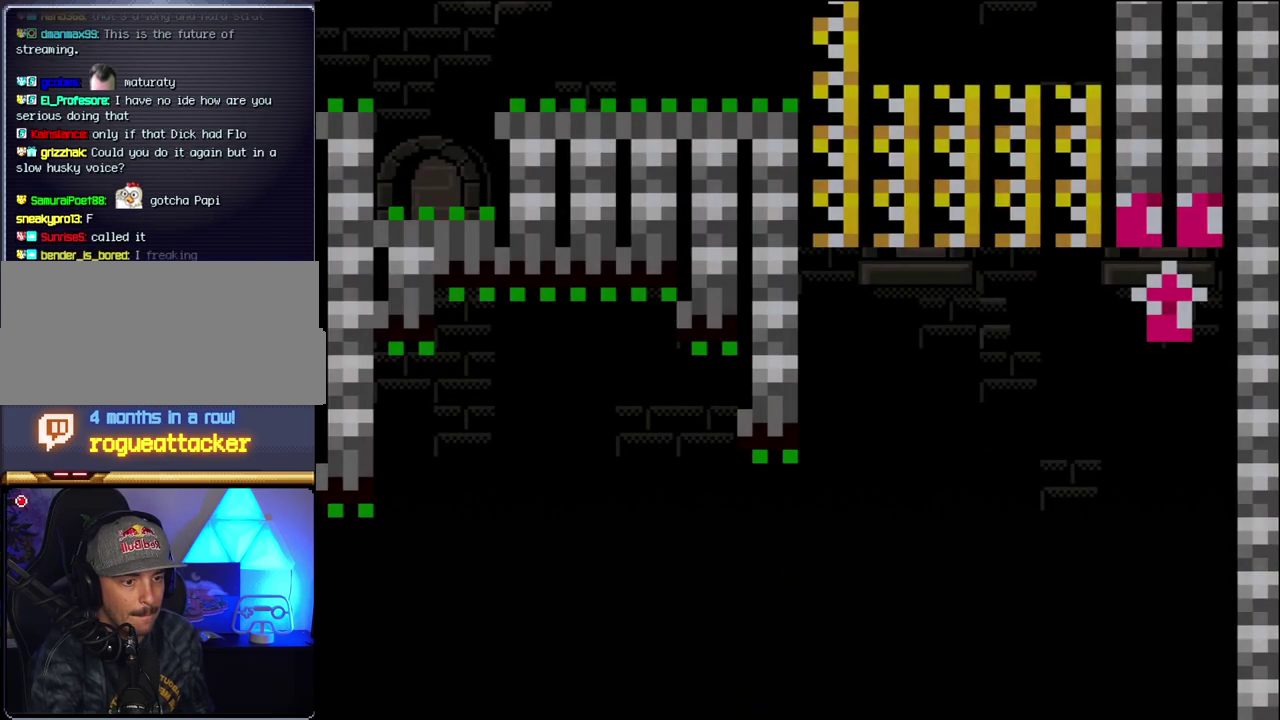
{"buttons": ["B", "Y", "DPAD_RIGHT"], "events": [[283, "Y", "down"]]}
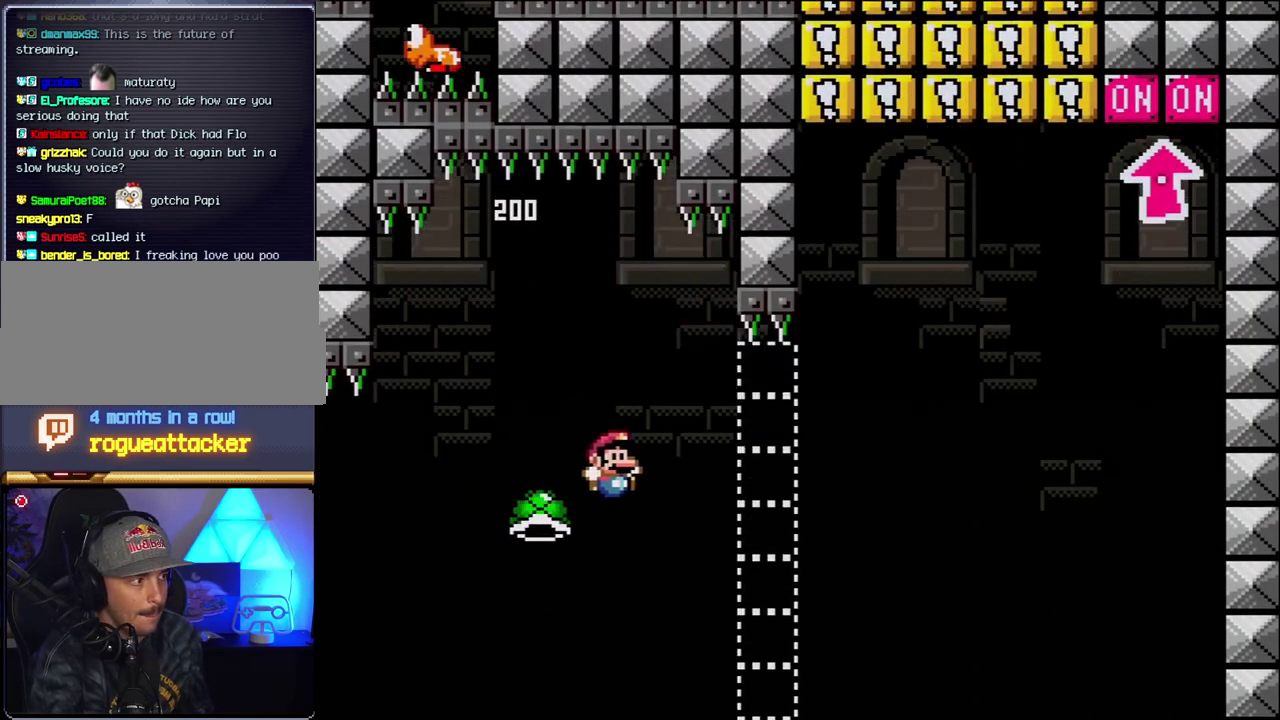
{"buttons": ["B", "Y", "DPAD_RIGHT"], "events": []}
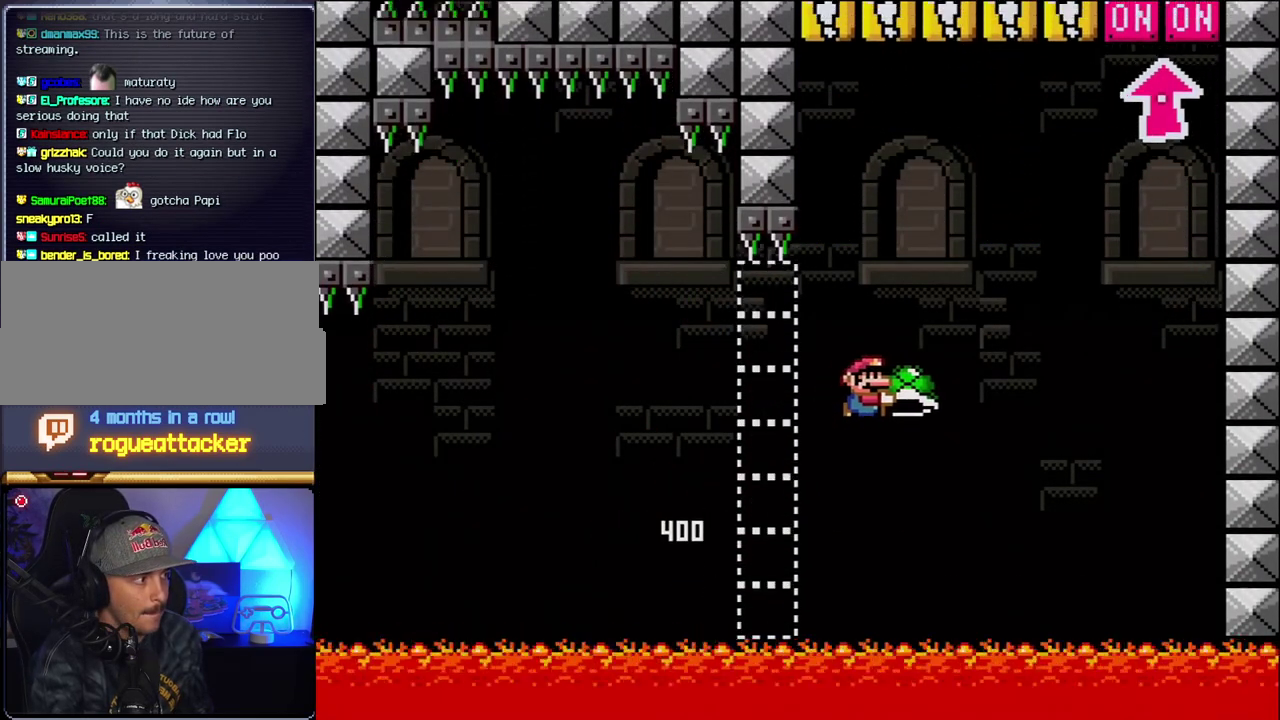
{"buttons": ["B", "Y", "DPAD_LEFT"], "events": [[250, "Y", "up"], [367, "Y", "down"], [433, "DPAD_RIGHT", "up"], [467, "DPAD_LEFT", "down"]]}
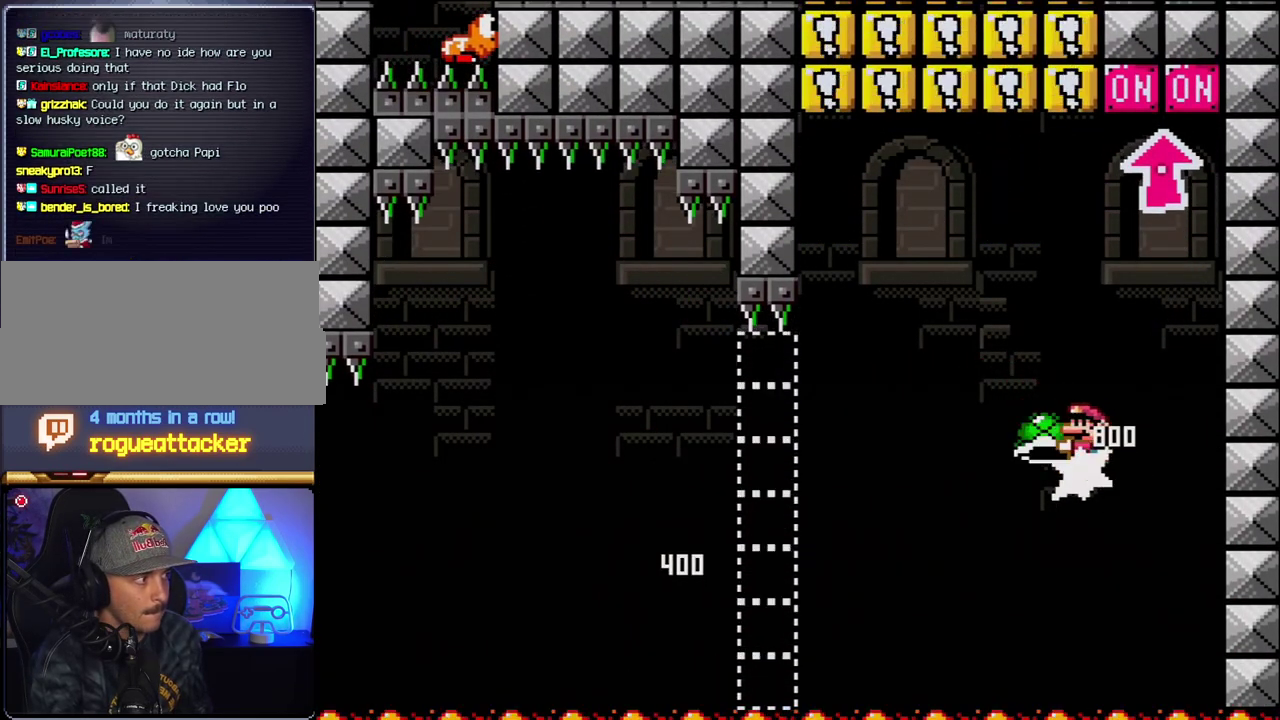
{"buttons": ["B", "DPAD_LEFT"], "events": [[67, "DPAD_LEFT", "up"], [67, "DPAD_RIGHT", "down"], [117, "DPAD_UP", "down"], [217, "DPAD_RIGHT", "up"], [250, "Y", "up"], [317, "DPAD_LEFT", "down"], [383, "DPAD_UP", "up"]]}
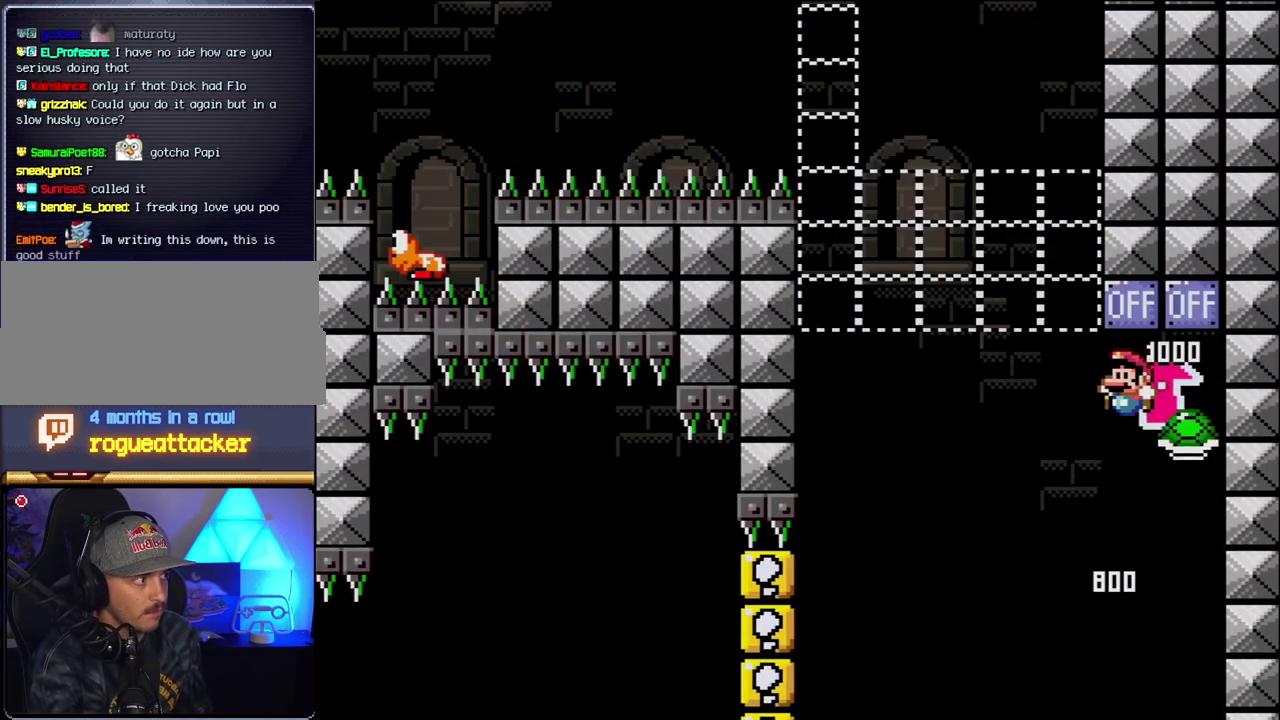
{"buttons": ["B", "Y", "DPAD_LEFT"], "events": [[33, "B", "up"], [283, "B", "down"], [283, "Y", "down"]]}
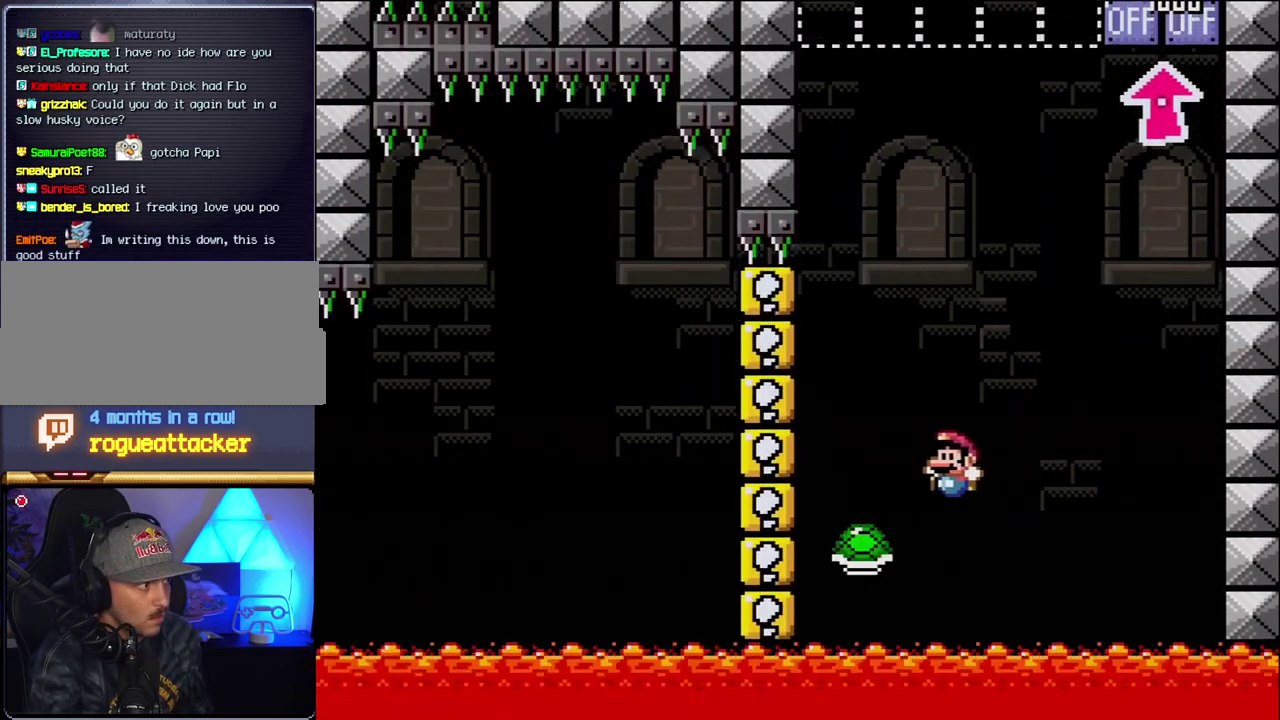
{"buttons": ["B", "Y", "DPAD_RIGHT"], "events": [[133, "DPAD_LEFT", "up"], [133, "DPAD_RIGHT", "down"]]}
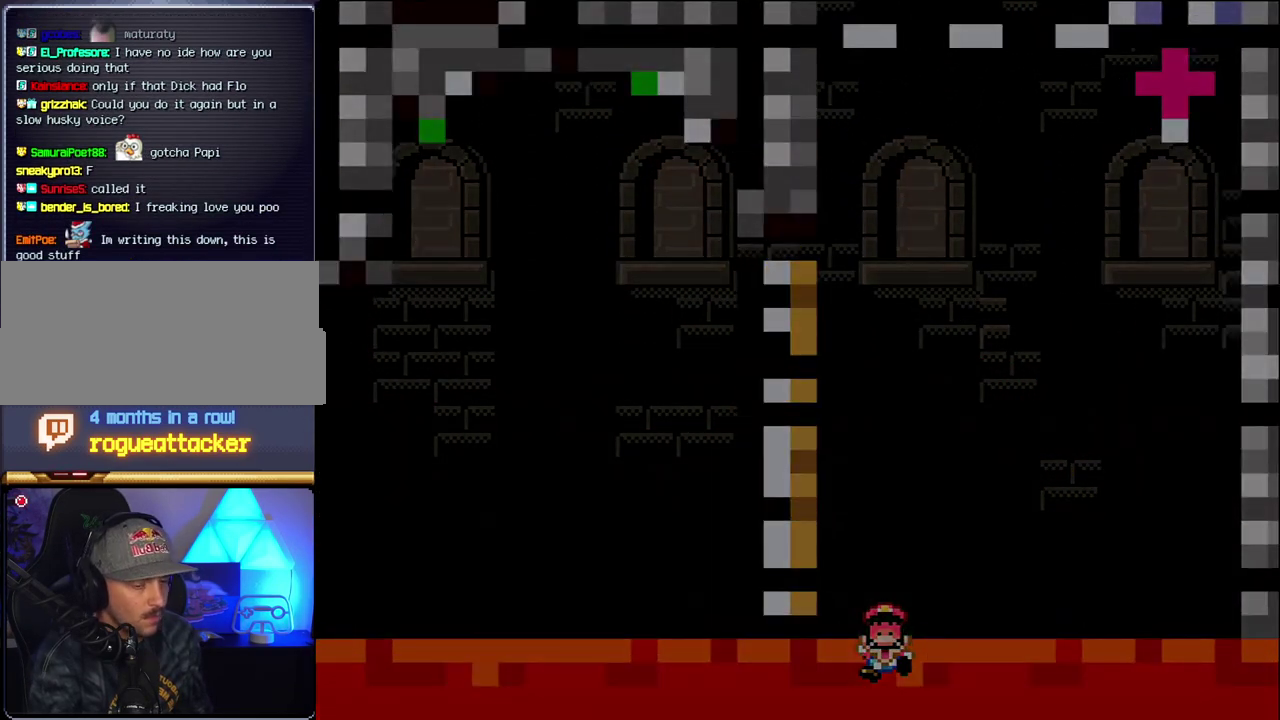
{"buttons": ["B", "DPAD_RIGHT"], "events": [[33, "DPAD_RIGHT", "up"], [67, "B", "up"], [100, "Y", "up"], [217, "DPAD_RIGHT", "down"], [250, "B", "down"]]}
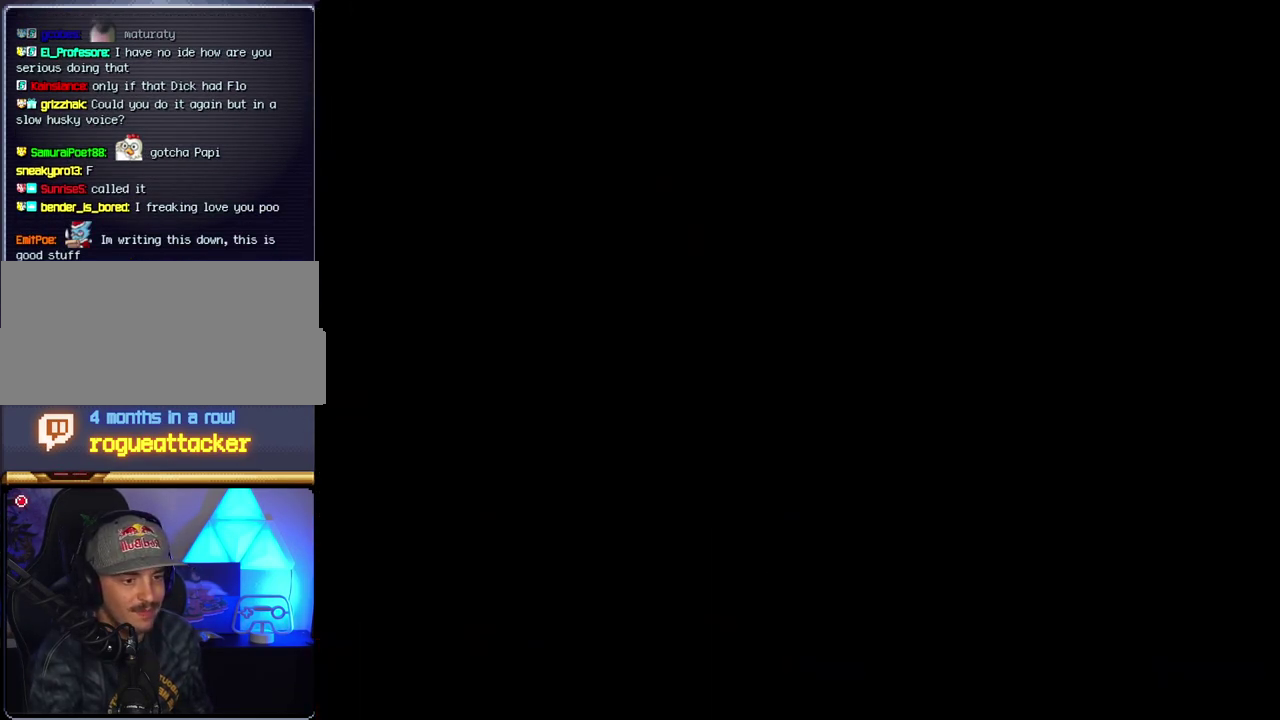
{"buttons": ["B", "DPAD_RIGHT"], "events": []}
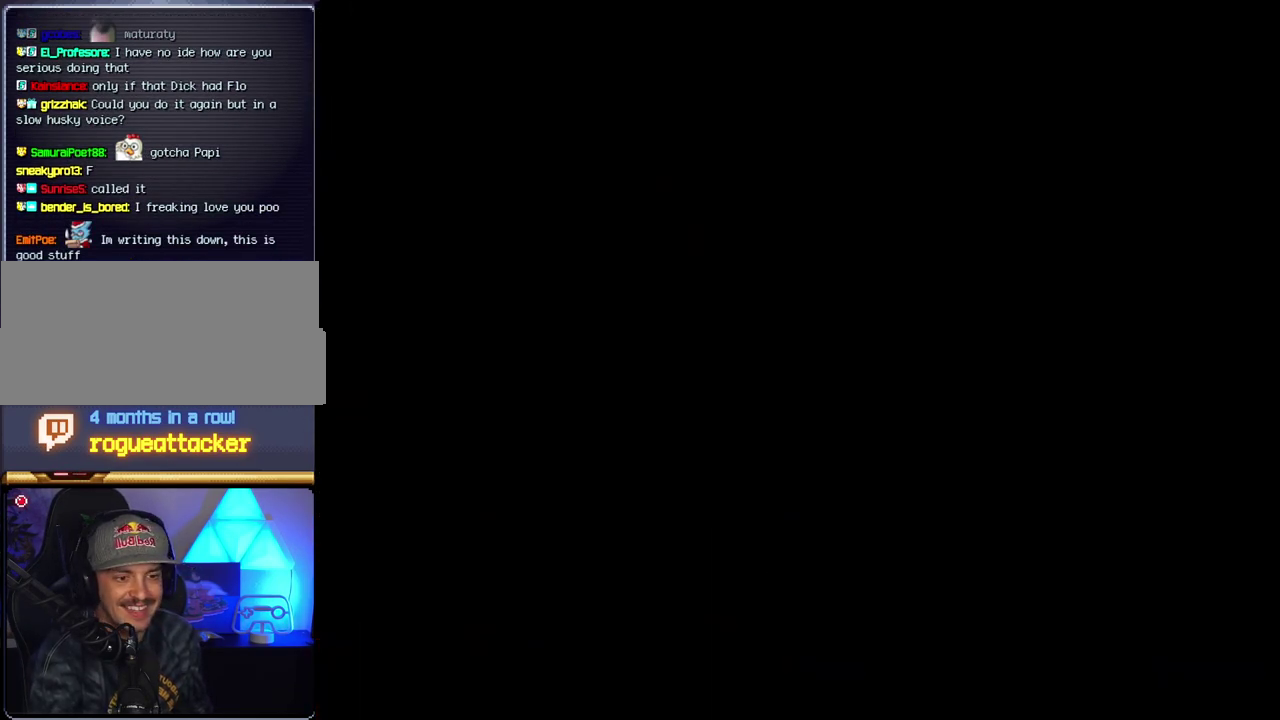
{"buttons": ["B", "DPAD_RIGHT"], "events": []}
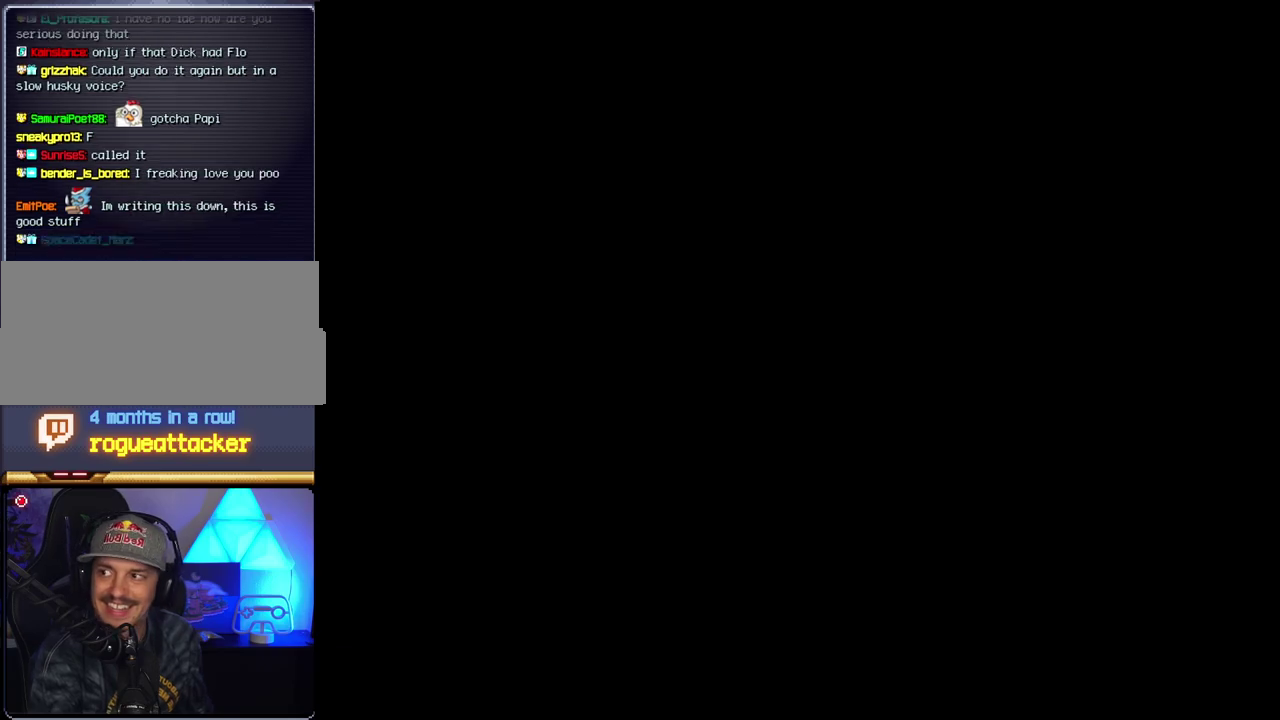
{"buttons": ["B"], "events": [[467, "DPAD_RIGHT", "up"]]}
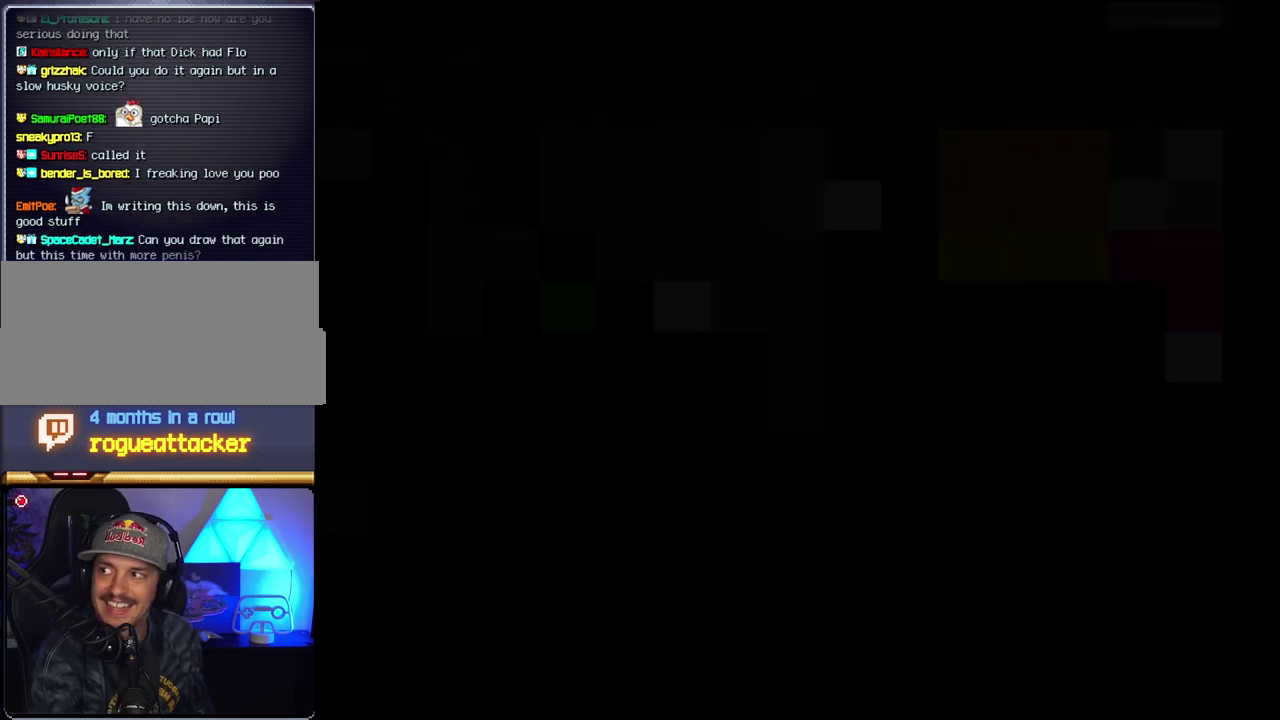
{"buttons": ["B", "DPAD_RIGHT"], "events": [[33, "DPAD_RIGHT", "down"]]}